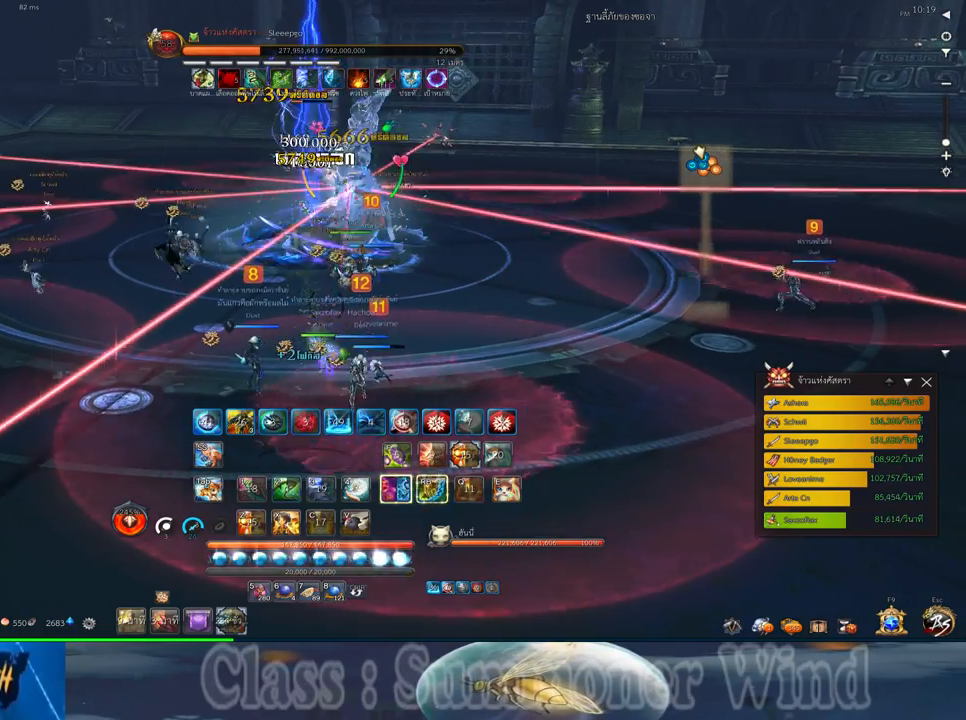
Gameplay with keyboard and mouse; each line is a JSON object with the keys and mouse buttons held at the frame after it. "events" lists presses ("down") and releases ("up") of "1", "2", "3", "4", "5", "a", "alt", "c", "ctrl", "d", "e", "f", "q", "r", "s", "shift", "space", "tab", "v", "w", "x", "z", "mouse_left", "mouse_middle", "mouse_right", "mouse_wheel_up" and "mouse_wheel_down" between this image and that frame as [ms after this image, input, new state], when the widget could be followed in between. "mouse_left", "mouse_middle", "mouse_right", "mouse_wheel_up", "mouse_wheel_down" = the "left", "middle", "right", "wheel_up", "wheel_down" buttons of the "mouse" list. No other keys are recorded. Not read: mouse_move.
{"keys": ["x"], "mouse": [], "events": [[67, "f", "down"], [100, "f", "up"], [167, "mouse_left", "down"], [200, "mouse_left", "up"], [200, "mouse_right", "down"], [233, "mouse_right", "up"], [233, "x", "down"], [267, "mouse_left", "down"], [300, "mouse_left", "up"], [300, "mouse_right", "down"], [333, "f", "down"], [333, "mouse_right", "up"], [333, "x", "up"], [383, "f", "up"], [417, "x", "down"], [450, "f", "down"], [483, "f", "up"], [483, "w", "up"]]}
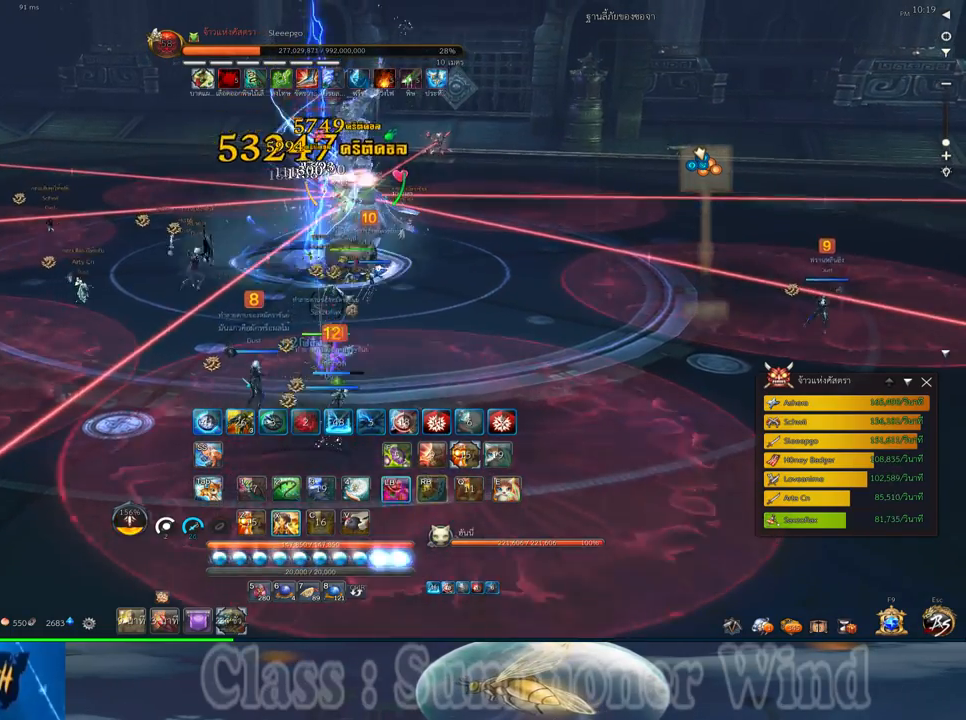
{"keys": ["f"], "mouse": [], "events": [[17, "x", "up"], [50, "mouse_left", "down"], [83, "mouse_left", "up"], [83, "mouse_right", "down"], [83, "x", "down"], [117, "f", "down"], [117, "mouse_right", "up"], [150, "f", "up"], [150, "mouse_left", "down"], [150, "x", "up"], [200, "mouse_left", "up"], [200, "mouse_right", "down"], [217, "f", "down"], [217, "mouse_right", "up"], [217, "x", "down"], [267, "f", "up"], [300, "x", "up"], [333, "mouse_left", "down"], [367, "mouse_left", "up"], [400, "x", "down"], [433, "mouse_left", "down"], [467, "mouse_left", "up"], [467, "mouse_right", "down"], [467, "x", "up"], [500, "f", "down"], [500, "mouse_right", "up"]]}
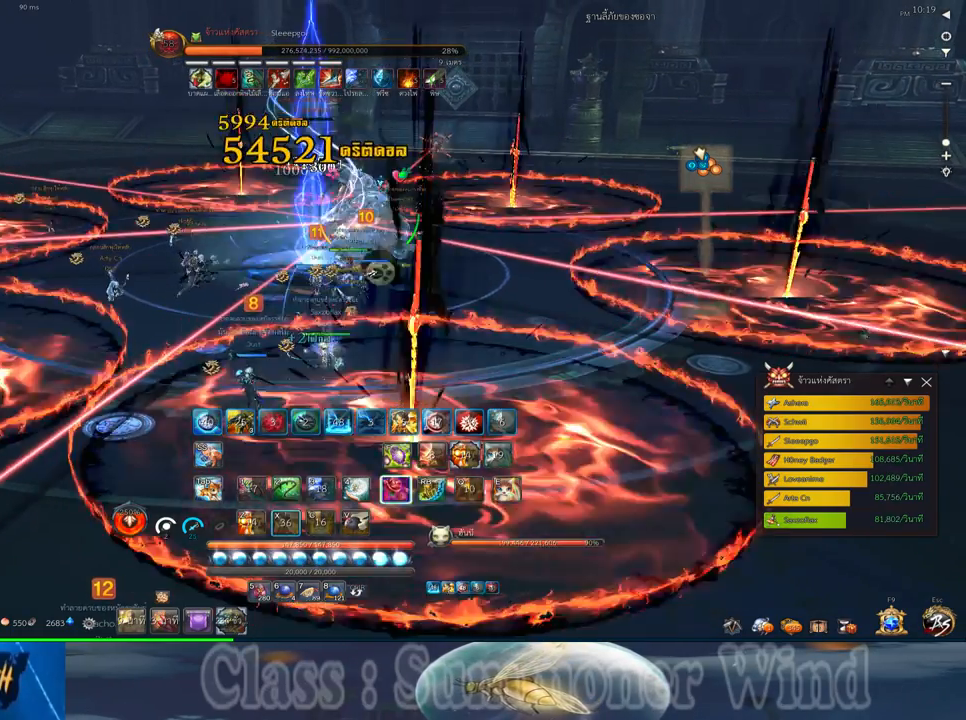
{"keys": ["f"], "mouse": [], "events": [[50, "2", "down"], [50, "f", "up"], [50, "mouse_left", "down"], [83, "mouse_left", "up"], [83, "mouse_right", "down"], [117, "f", "down"], [117, "mouse_right", "up"], [150, "2", "up"], [150, "f", "up"], [217, "2", "down"], [217, "mouse_left", "down"], [250, "mouse_left", "up"], [317, "2", "up"], [317, "mouse_left", "down"], [350, "mouse_left", "up"], [350, "mouse_right", "down"], [383, "2", "down"], [383, "f", "down"], [383, "mouse_right", "up"], [417, "f", "up"], [417, "mouse_left", "down"], [467, "2", "up"], [467, "mouse_left", "up"], [467, "mouse_right", "down"], [500, "f", "down"], [500, "mouse_right", "up"]]}
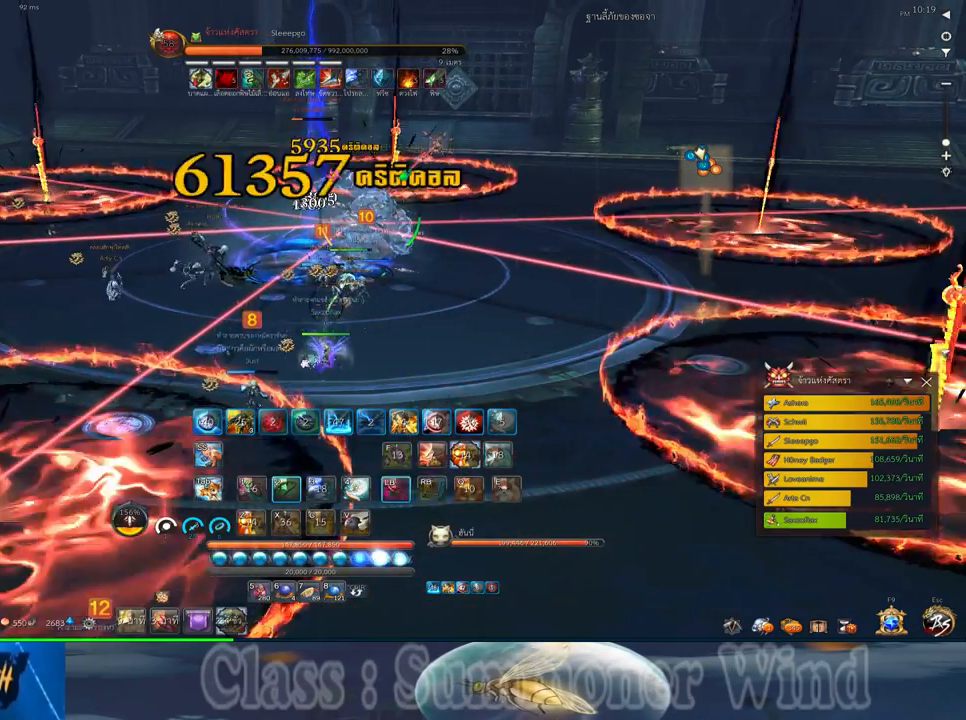
{"keys": ["2"], "mouse": ["left"], "events": [[33, "f", "up"], [67, "2", "down"], [100, "mouse_left", "down"], [133, "mouse_left", "up"], [133, "mouse_right", "down"], [167, "2", "up"], [167, "mouse_right", "up"], [200, "mouse_left", "down"], [250, "mouse_left", "up"], [250, "mouse_right", "down"], [283, "2", "down"], [283, "f", "down"], [283, "mouse_right", "up"], [317, "f", "up"], [350, "2", "up"], [383, "f", "down"], [417, "f", "up"], [450, "2", "down"], [483, "mouse_left", "down"]]}
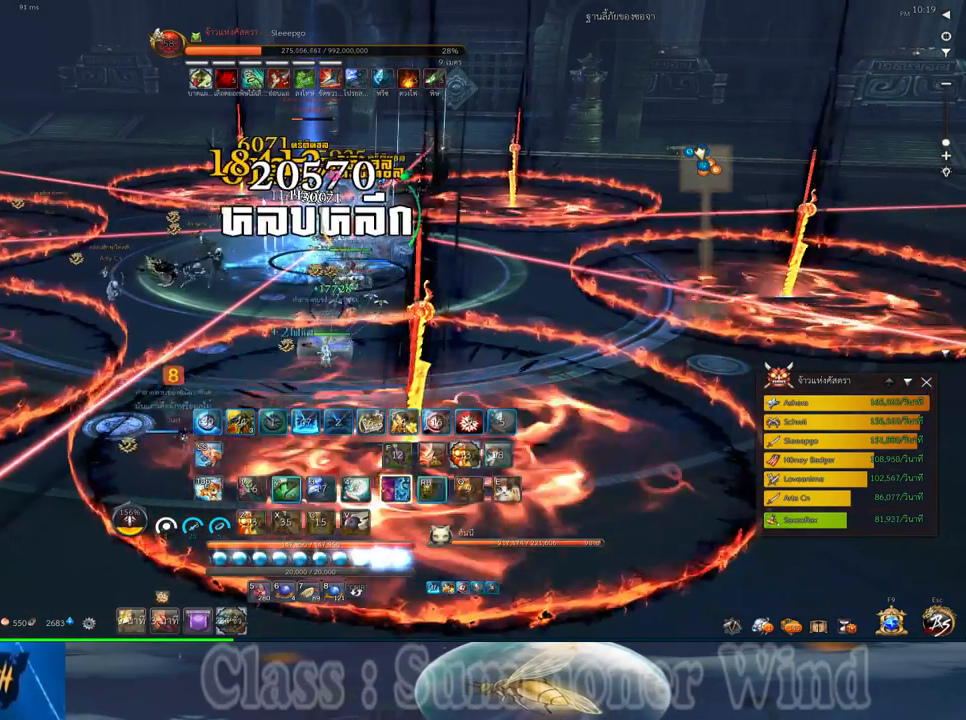
{"keys": ["2"], "mouse": ["left"], "events": [[17, "2", "up"], [17, "mouse_left", "up"], [17, "mouse_right", "down"], [50, "mouse_right", "up"], [83, "mouse_left", "down"], [117, "2", "down"], [117, "mouse_left", "up"], [117, "mouse_right", "down"], [150, "f", "down"], [150, "mouse_right", "up"], [200, "2", "up"], [200, "f", "up"], [267, "f", "down"], [300, "2", "down"], [300, "f", "up"], [367, "2", "up"], [367, "mouse_left", "down"], [400, "mouse_left", "up"], [400, "mouse_right", "down"], [433, "f", "down"], [433, "mouse_right", "up"], [467, "2", "down"], [467, "f", "up"], [467, "mouse_left", "down"]]}
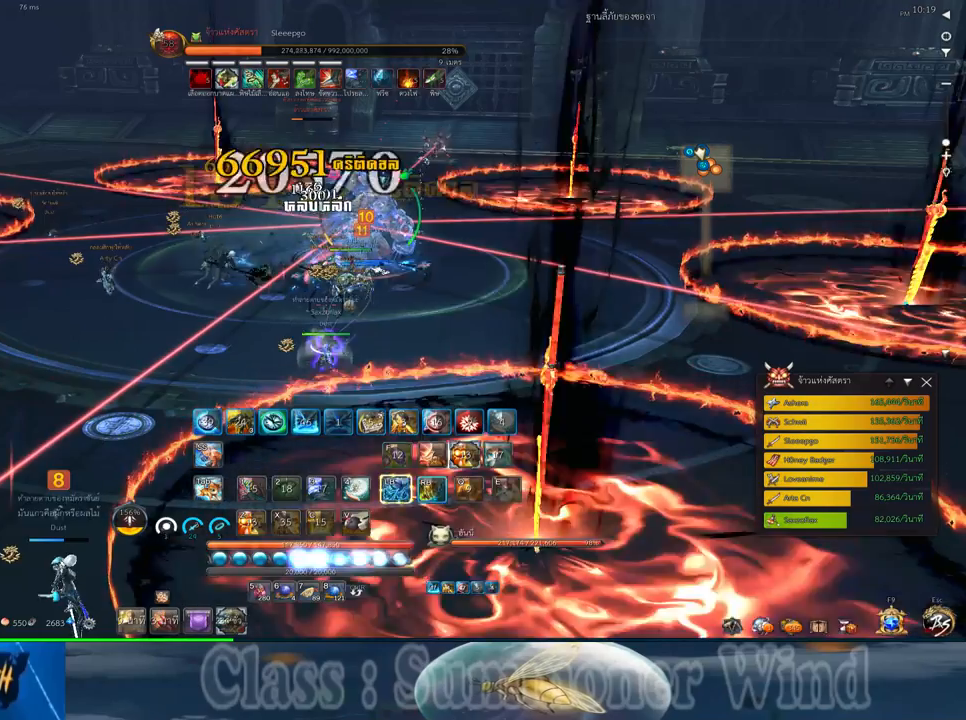
{"keys": [], "mouse": [], "events": [[17, "mouse_left", "up"], [17, "mouse_right", "down"], [50, "2", "up"], [50, "f", "down"], [50, "mouse_right", "up"], [83, "f", "up"], [150, "2", "down"], [150, "mouse_left", "down"], [183, "mouse_left", "up"], [217, "2", "up"], [250, "mouse_left", "down"], [283, "mouse_left", "up"], [283, "mouse_right", "down"], [317, "2", "down"], [317, "f", "down"], [317, "mouse_right", "up"], [367, "f", "up"], [367, "mouse_left", "down"], [400, "mouse_left", "up"], [400, "mouse_right", "down"], [433, "2", "up"], [433, "f", "down"], [433, "mouse_right", "up"], [467, "f", "up"]]}
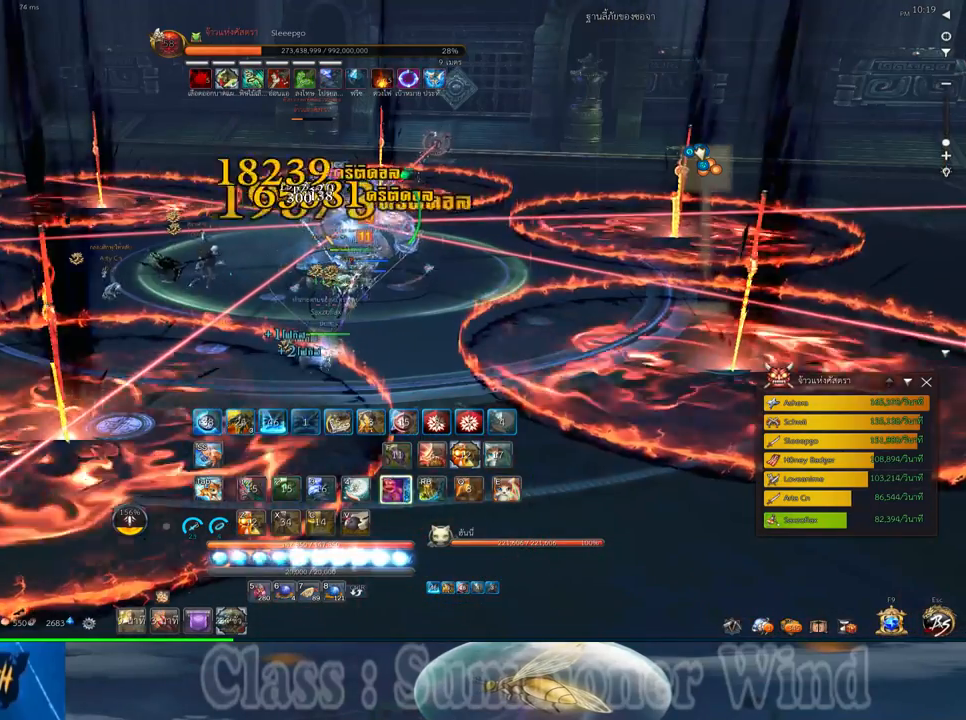
{"keys": ["d", "f"], "mouse": [], "events": [[33, "mouse_left", "down"], [67, "mouse_left", "up"], [67, "mouse_right", "down"], [100, "mouse_right", "up"], [133, "mouse_left", "down"], [167, "mouse_left", "up"], [167, "mouse_right", "down"], [217, "f", "down"], [217, "mouse_right", "up"], [250, "f", "up"], [250, "w", "down"], [283, "w", "up"], [317, "f", "down"], [350, "f", "up"], [417, "mouse_left", "down"], [450, "mouse_left", "up"], [450, "mouse_right", "down"], [483, "d", "down"], [483, "f", "down"], [483, "mouse_right", "up"]]}
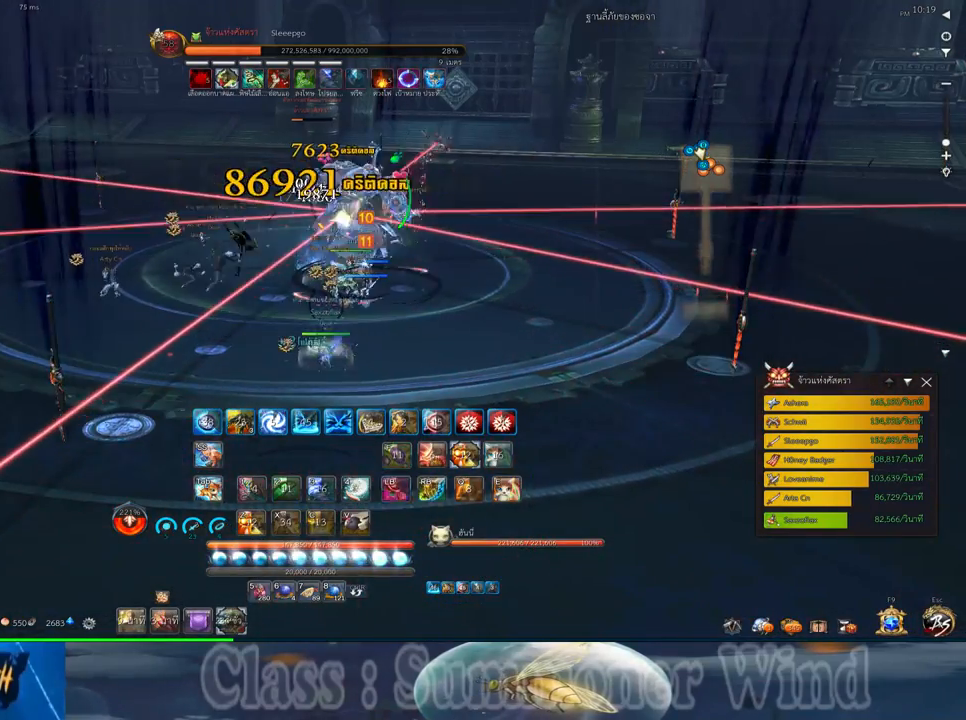
{"keys": ["f"], "mouse": [], "events": [[17, "2", "down"], [17, "f", "up"], [17, "mouse_left", "down"], [50, "mouse_left", "up"], [50, "mouse_right", "down"], [100, "f", "down"], [100, "mouse_right", "up"], [117, "2", "up"], [117, "f", "up"], [200, "2", "down"], [200, "f", "down"], [233, "f", "up"], [267, "d", "up"], [300, "2", "up"], [300, "mouse_left", "down"], [333, "mouse_left", "up"], [333, "mouse_right", "down"], [367, "2", "down"], [367, "f", "down"], [367, "mouse_right", "up"], [400, "f", "up"], [400, "mouse_left", "down"], [450, "mouse_left", "up"], [450, "mouse_right", "down"], [467, "2", "up"], [467, "f", "down"], [467, "mouse_right", "up"]]}
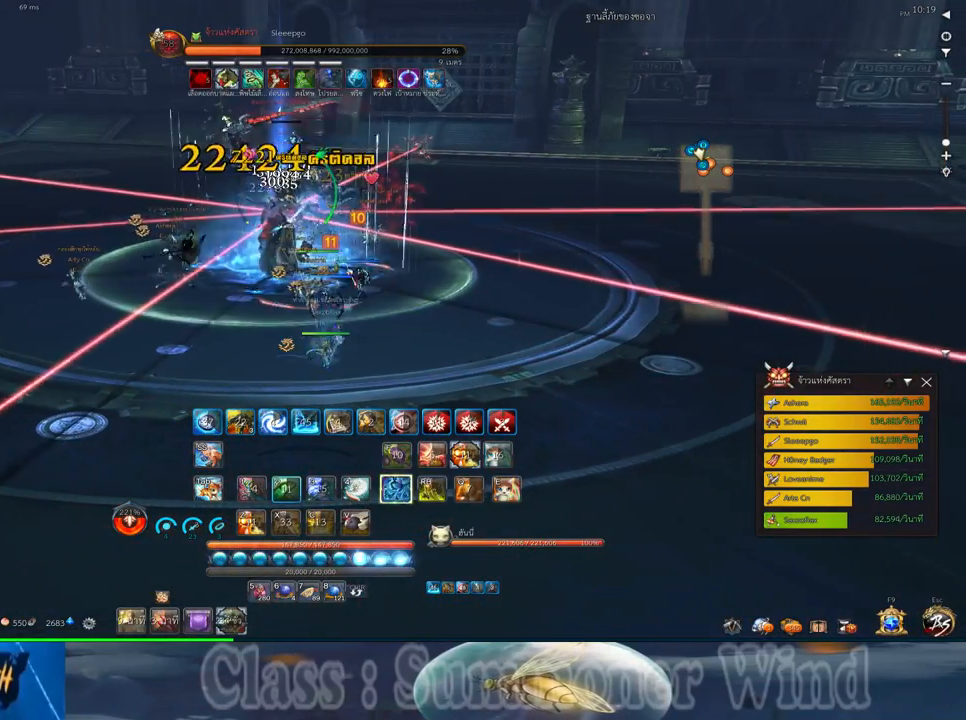
{"keys": ["q"], "mouse": ["right"], "events": [[17, "f", "up"], [83, "2", "down"], [83, "mouse_left", "down"], [83, "q", "down"], [117, "mouse_left", "up"], [150, "2", "up"], [150, "q", "up"], [183, "mouse_left", "down"], [217, "mouse_left", "up"], [217, "mouse_right", "down"], [250, "2", "down"], [250, "f", "down"], [250, "mouse_right", "up"], [250, "q", "down"], [300, "f", "up"], [333, "2", "up"], [333, "q", "up"], [367, "f", "down"], [400, "f", "up"], [433, "q", "down"], [467, "2", "down"], [467, "mouse_left", "down"], [500, "2", "up"], [500, "mouse_left", "up"], [500, "mouse_right", "down"]]}
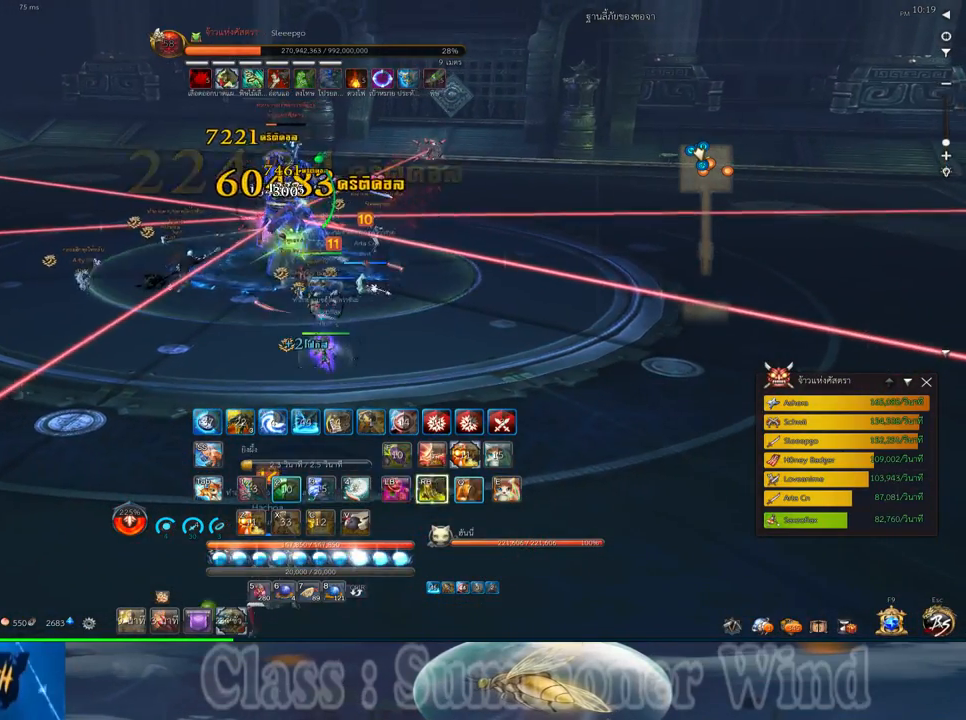
{"keys": ["s"], "mouse": ["right"], "events": [[33, "f", "down"], [33, "mouse_right", "up"], [33, "q", "up"], [67, "f", "up"], [67, "mouse_left", "down"], [100, "mouse_left", "up"], [100, "mouse_right", "down"], [133, "f", "down"], [133, "mouse_right", "up"], [183, "a", "down"], [183, "f", "up"], [350, "mouse_left", "down"], [383, "mouse_left", "up"], [383, "mouse_right", "down"], [417, "a", "up"], [417, "f", "down"], [417, "mouse_right", "up"], [450, "f", "up"], [450, "mouse_left", "down"], [483, "mouse_left", "up"], [483, "mouse_right", "down"], [483, "s", "down"]]}
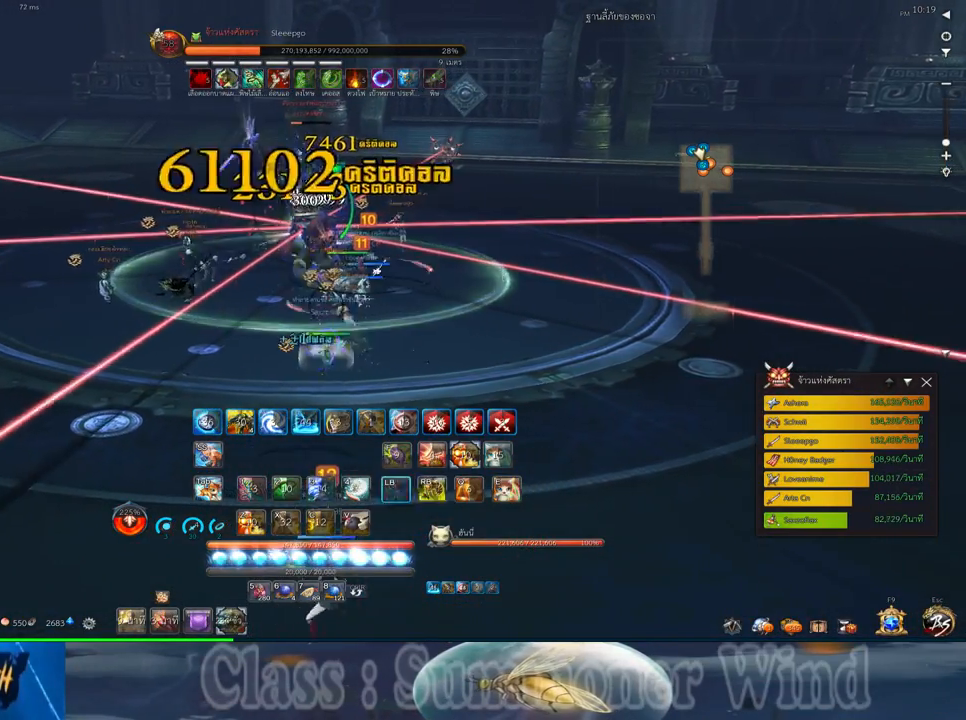
{"keys": [], "mouse": [], "events": [[17, "f", "down"], [17, "mouse_right", "up"], [50, "f", "up"], [133, "mouse_left", "down"], [133, "s", "up"], [167, "mouse_left", "up"], [233, "mouse_left", "down"], [267, "mouse_left", "up"], [267, "mouse_right", "down"], [300, "f", "down"], [300, "mouse_right", "up"], [333, "f", "up"], [333, "mouse_left", "down"], [333, "w", "down"], [367, "mouse_left", "up"], [367, "mouse_right", "down"], [417, "f", "down"], [417, "mouse_right", "up"], [433, "f", "up"], [433, "w", "up"]]}
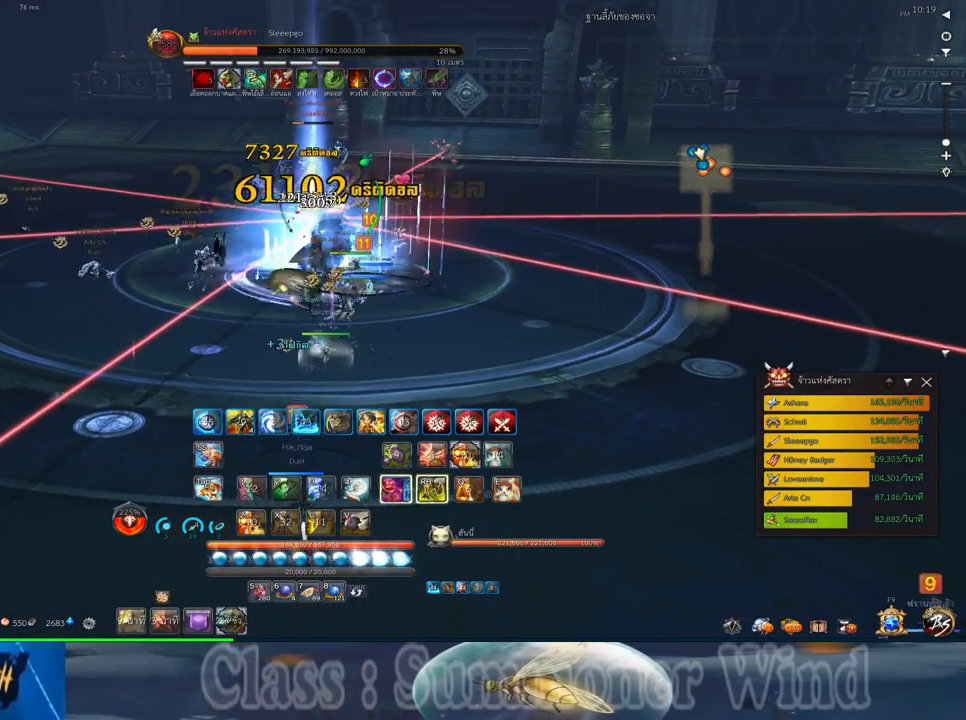
{"keys": ["s"], "mouse": ["left"], "events": [[17, "mouse_left", "down"], [50, "mouse_left", "up"], [83, "s", "down"], [117, "mouse_left", "down"], [150, "mouse_left", "up"], [150, "mouse_right", "down"], [183, "f", "down"], [183, "mouse_right", "up"], [217, "f", "up"], [250, "mouse_right", "down"], [300, "f", "down"], [300, "mouse_right", "up"], [300, "space", "down"], [333, "f", "up"], [400, "mouse_left", "down"], [433, "mouse_left", "up"], [467, "space", "up"], [500, "mouse_left", "down"]]}
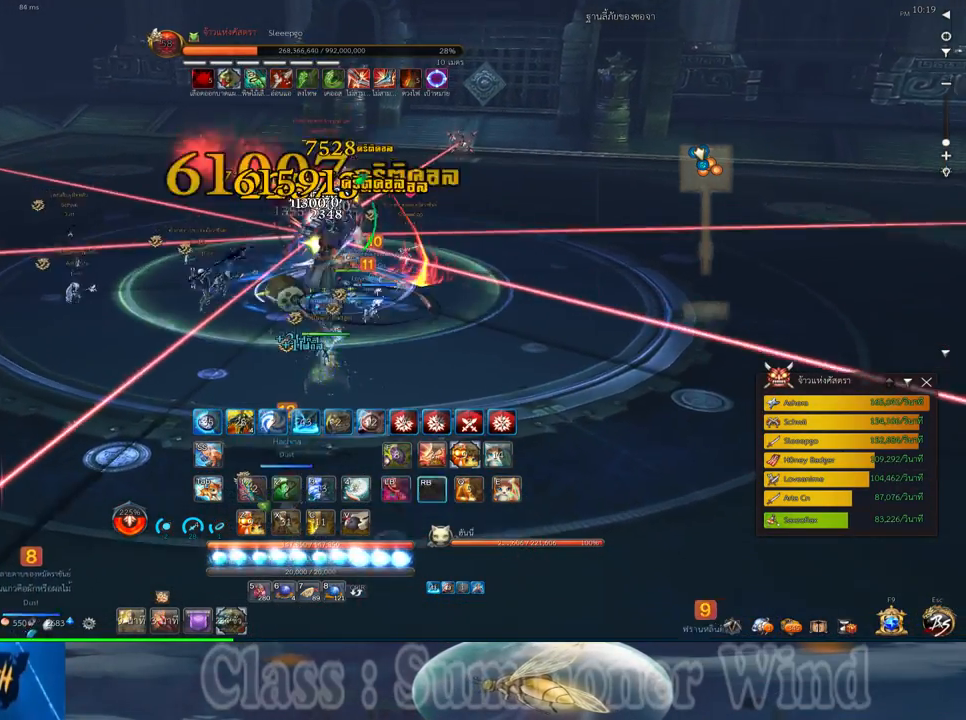
{"keys": [], "mouse": [], "events": [[33, "mouse_left", "up"], [33, "mouse_right", "down"], [67, "f", "down"], [67, "mouse_right", "up"], [100, "f", "up"], [133, "mouse_right", "down"], [183, "f", "down"], [183, "mouse_right", "up"], [217, "f", "up"], [283, "mouse_left", "down"], [283, "s", "up"], [317, "mouse_left", "up"], [317, "mouse_right", "down"], [350, "mouse_right", "up"], [383, "mouse_left", "down"], [417, "mouse_left", "up"], [417, "mouse_right", "down"], [450, "f", "down"], [450, "mouse_right", "up"], [483, "f", "up"]]}
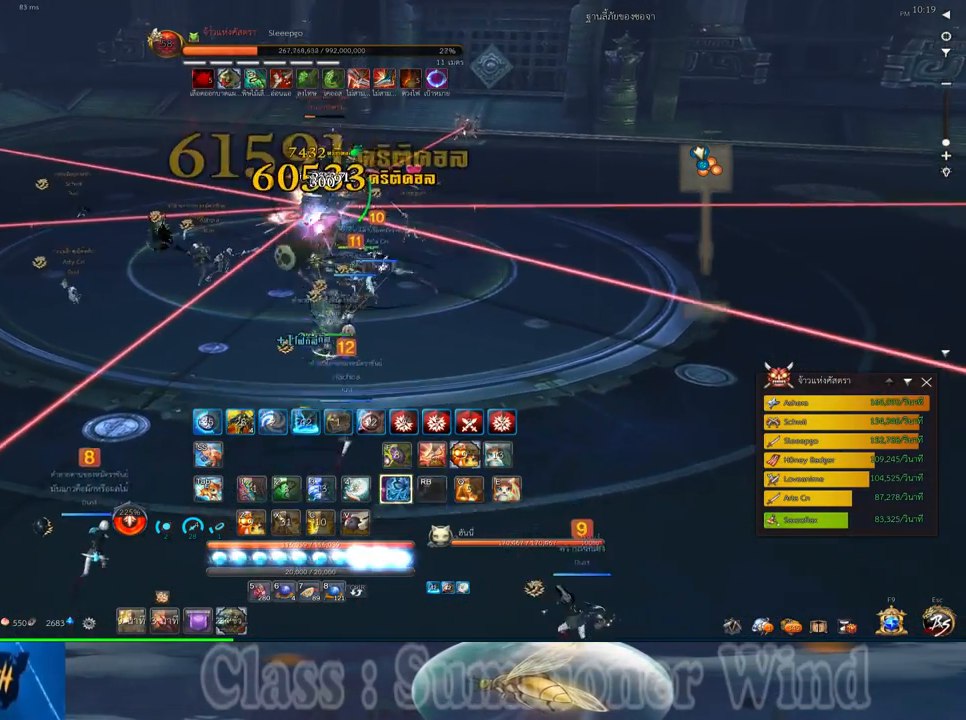
{"keys": [], "mouse": [], "events": [[33, "mouse_right", "down"], [50, "f", "down"], [50, "mouse_right", "up"], [100, "f", "up"], [167, "mouse_left", "down"], [200, "mouse_left", "up"], [200, "mouse_right", "down"], [233, "a", "down"], [233, "mouse_right", "up"], [267, "mouse_left", "down"], [300, "mouse_left", "up"], [300, "mouse_right", "down"], [300, "s", "down"], [333, "f", "down"], [333, "mouse_right", "up"], [333, "s", "up"], [367, "a", "up"], [367, "f", "up"]]}
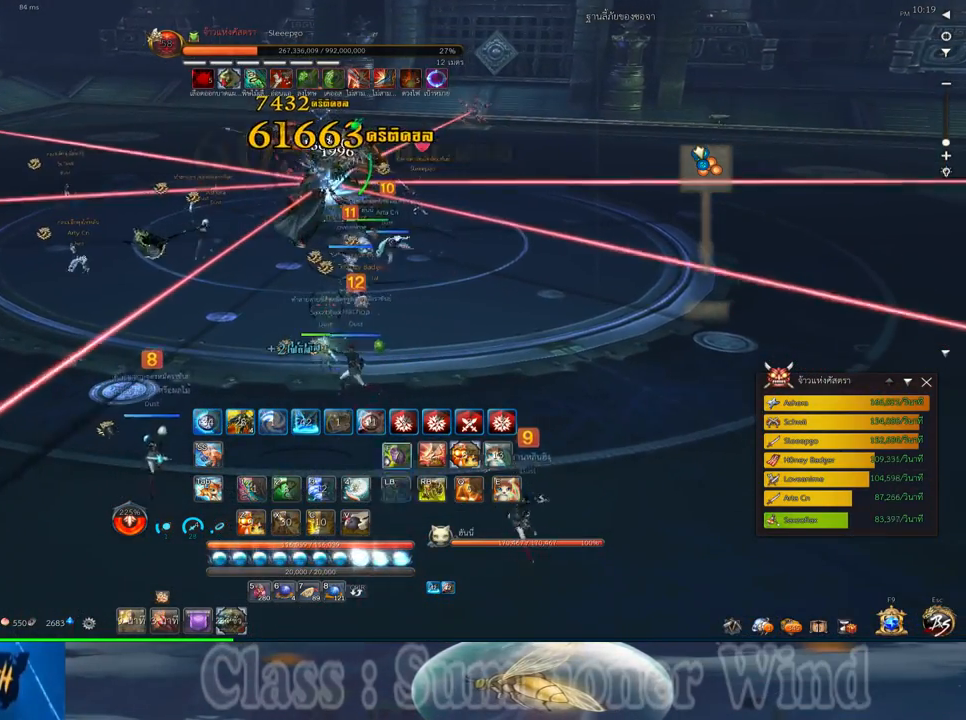
{"keys": ["f"], "mouse": [], "events": [[50, "mouse_left", "down"], [83, "mouse_left", "up"], [83, "mouse_right", "down"], [117, "f", "down"], [117, "mouse_right", "up"], [150, "f", "up"], [150, "mouse_left", "down"], [150, "z", "down"], [183, "mouse_left", "up"], [183, "mouse_right", "down"], [217, "f", "down"], [217, "mouse_right", "up"], [250, "f", "up"], [250, "z", "up"], [333, "mouse_left", "down"], [333, "z", "down"], [367, "mouse_left", "up"], [433, "mouse_left", "down"], [433, "z", "up"], [467, "mouse_left", "up"], [467, "mouse_right", "down"], [500, "f", "down"], [500, "mouse_right", "up"]]}
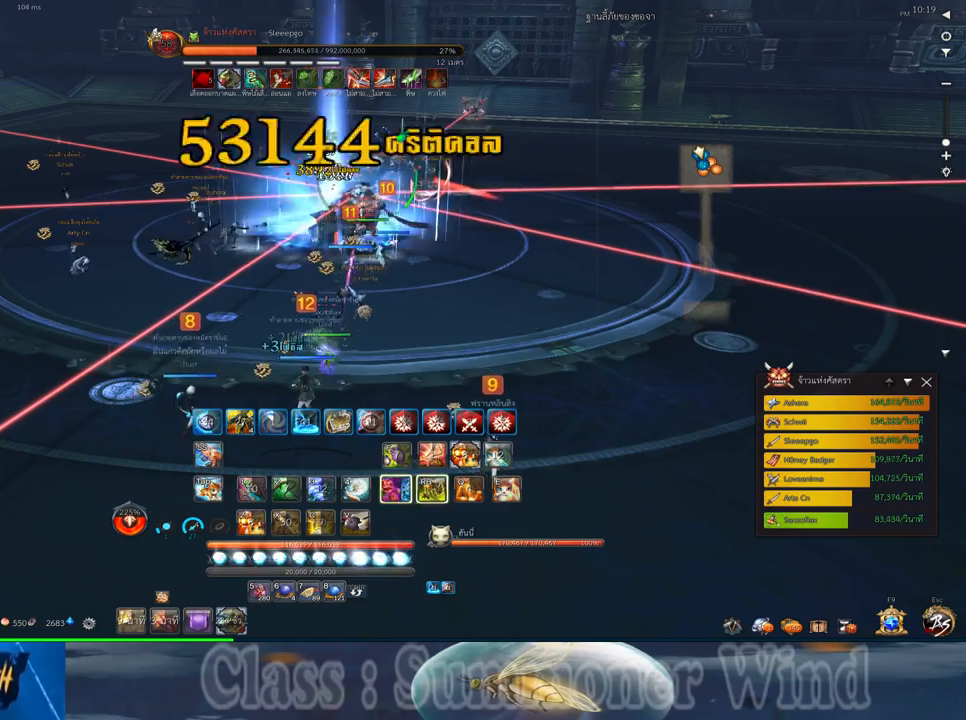
{"keys": ["f"], "mouse": [], "events": [[33, "f", "up"], [67, "mouse_right", "down"], [100, "f", "down"], [100, "mouse_right", "up"], [100, "s", "down"], [150, "f", "up"], [217, "mouse_left", "down"], [250, "mouse_left", "up"], [250, "mouse_right", "down"], [283, "mouse_right", "up"], [317, "mouse_left", "down"], [317, "s", "up"], [350, "mouse_left", "up"], [350, "mouse_right", "down"], [383, "f", "down"], [383, "mouse_right", "up"], [417, "f", "up"], [450, "mouse_right", "down"], [483, "f", "down"], [483, "mouse_right", "up"]]}
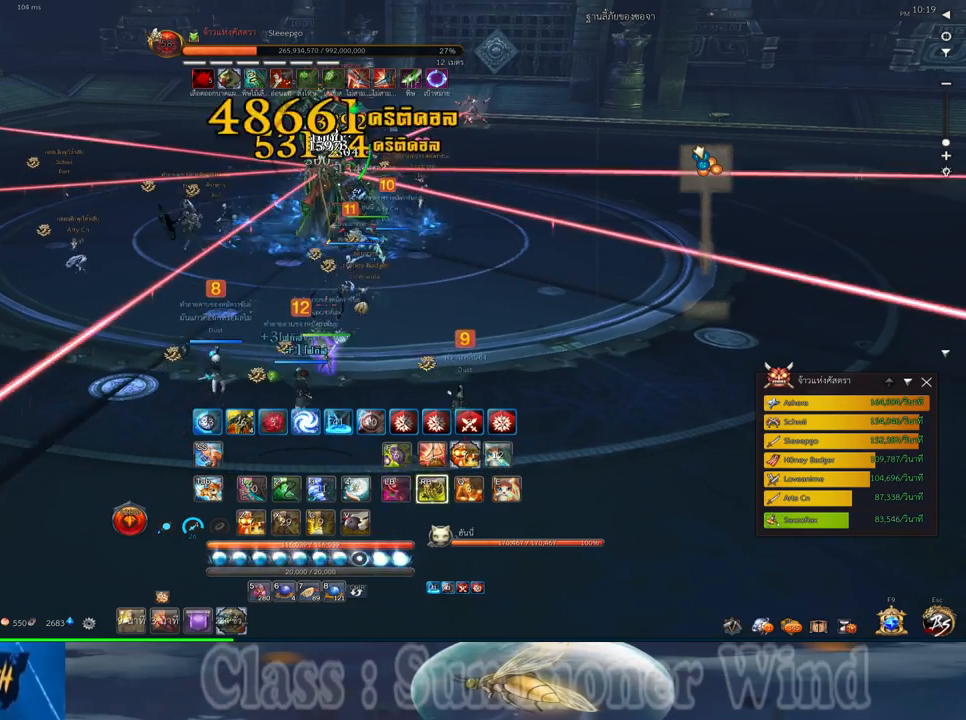
{"keys": [], "mouse": ["left"], "events": [[33, "f", "up"], [100, "mouse_left", "down"], [133, "mouse_left", "up"], [133, "mouse_right", "down"], [167, "mouse_right", "up"], [200, "mouse_left", "down"], [233, "mouse_left", "up"], [233, "mouse_right", "down"], [267, "f", "down"], [267, "mouse_right", "up"], [300, "f", "up"], [383, "f", "down"], [417, "f", "up"], [483, "mouse_left", "down"]]}
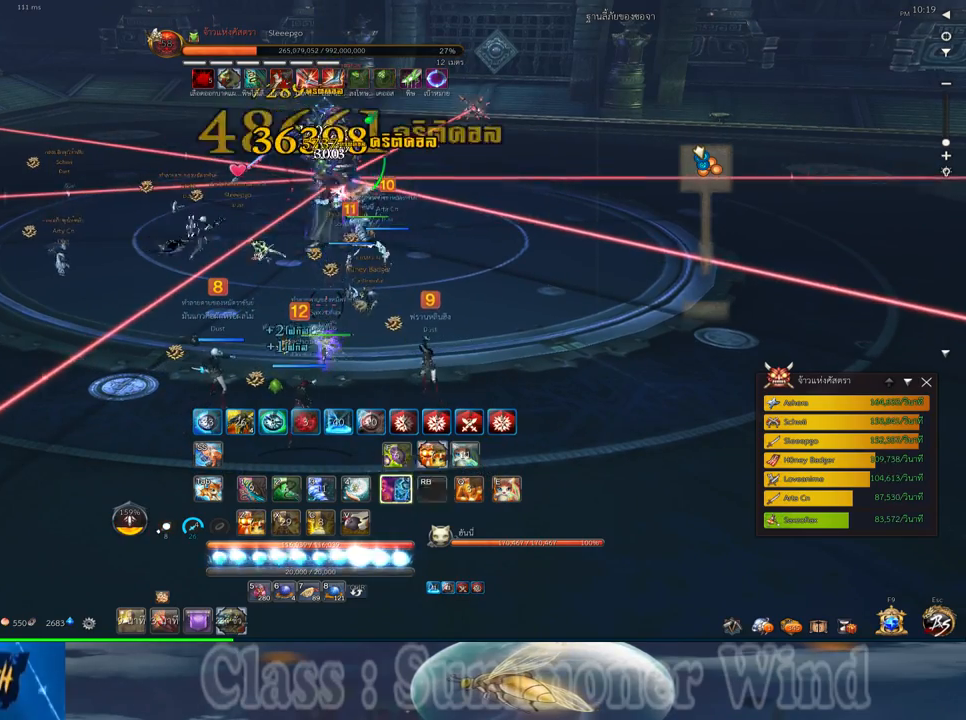
{"keys": ["s"], "mouse": ["right"], "events": [[17, "mouse_left", "up"], [17, "mouse_right", "down"], [50, "f", "down"], [50, "mouse_right", "up"], [83, "f", "up"], [83, "mouse_left", "down"], [117, "mouse_left", "up"], [117, "mouse_right", "down"], [150, "f", "down"], [150, "mouse_right", "up"], [183, "f", "up"], [183, "s", "down"], [367, "mouse_left", "down"], [400, "mouse_left", "up"], [400, "mouse_right", "down"], [433, "f", "down"], [433, "mouse_right", "up"], [467, "f", "up"], [500, "mouse_right", "down"]]}
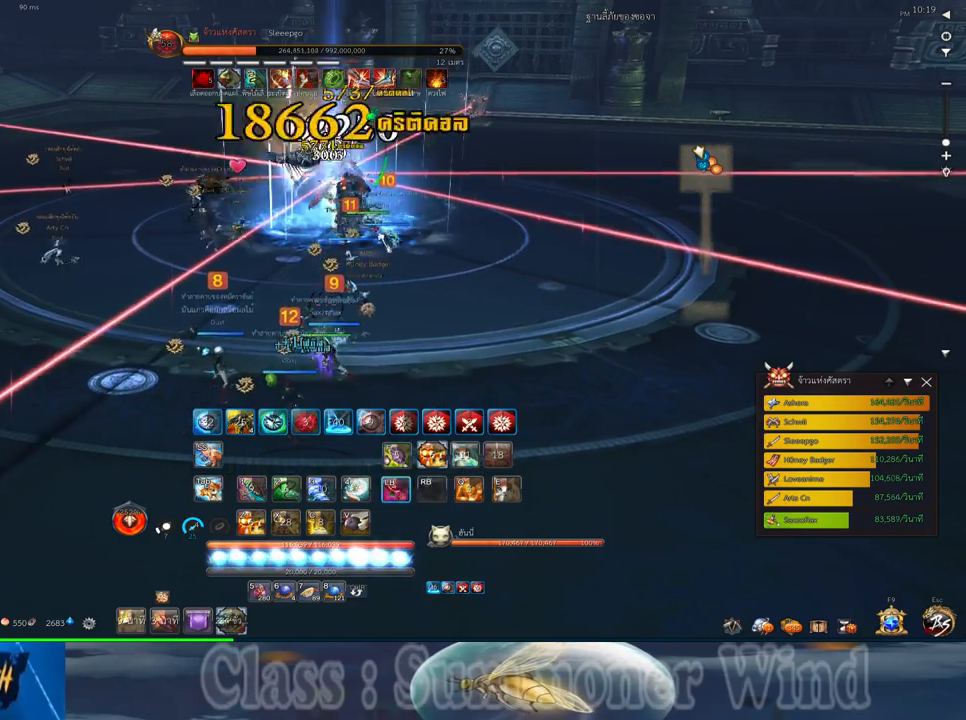
{"keys": ["a"], "mouse": [], "events": [[33, "f", "down"], [33, "mouse_right", "up"], [67, "f", "up"], [100, "s", "up"], [150, "mouse_left", "down"], [183, "mouse_left", "up"], [183, "mouse_right", "down"], [217, "mouse_right", "up"], [250, "mouse_left", "down"], [283, "mouse_left", "up"], [283, "mouse_right", "down"], [317, "f", "down"], [317, "mouse_right", "up"], [350, "f", "up"], [417, "f", "down"], [450, "f", "up"], [500, "a", "down"]]}
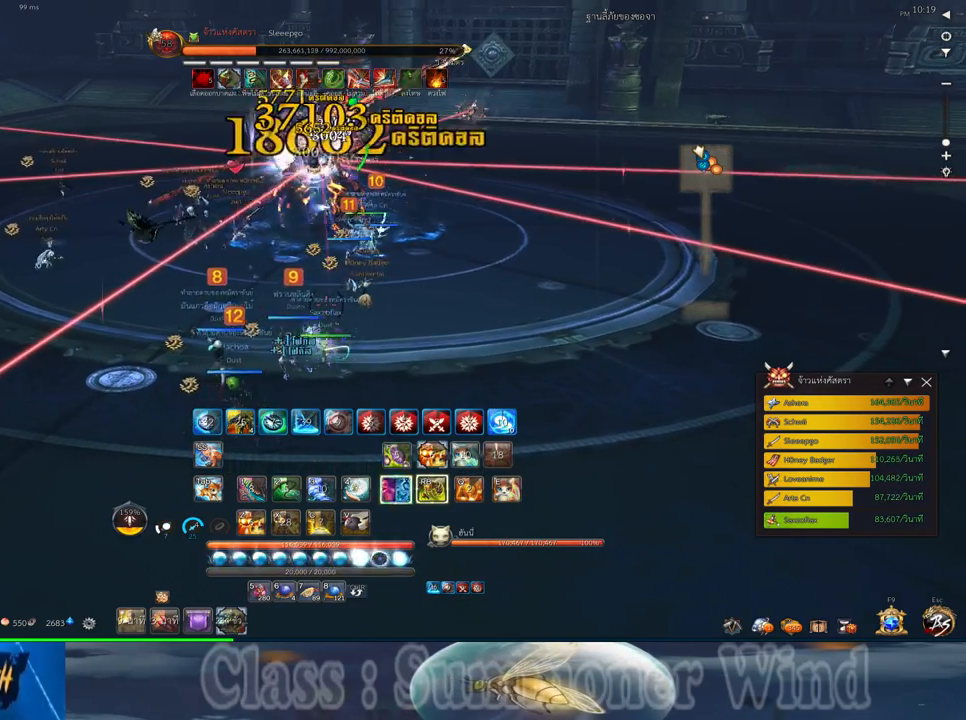
{"keys": ["f"], "mouse": [], "events": [[33, "mouse_left", "down"], [67, "a", "up"], [67, "mouse_left", "up"], [67, "mouse_right", "down"], [100, "f", "down"], [100, "mouse_right", "up"], [133, "f", "up"], [133, "mouse_left", "down"], [167, "mouse_left", "up"], [167, "mouse_right", "down"], [200, "f", "down"], [200, "mouse_right", "up"], [233, "f", "up"], [417, "mouse_left", "down"], [450, "mouse_left", "up"], [450, "mouse_right", "down"], [483, "f", "down"], [483, "mouse_right", "up"]]}
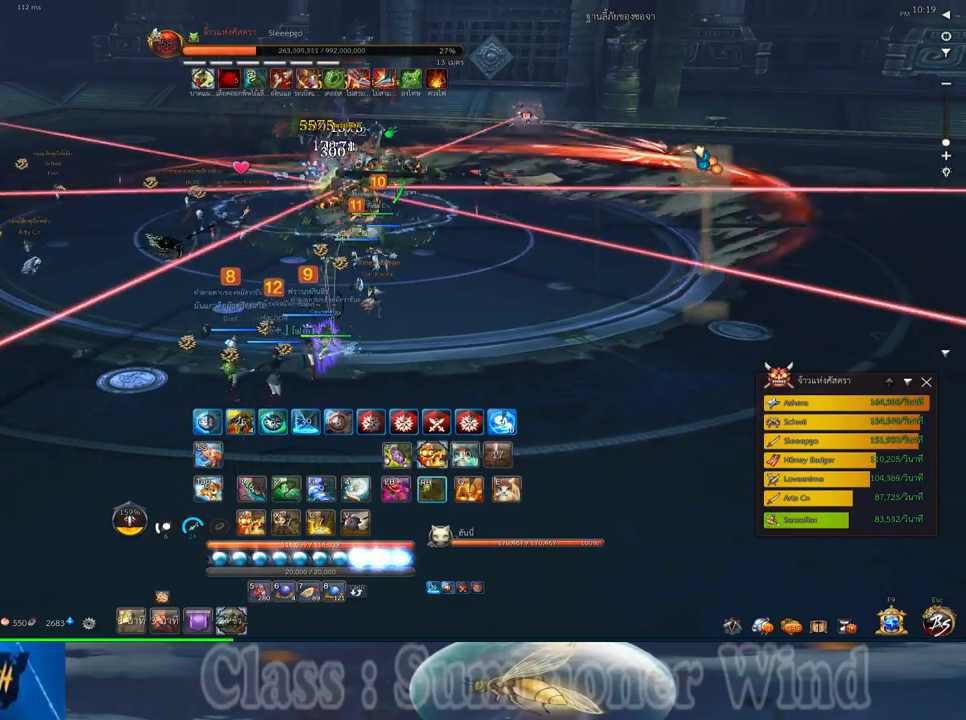
{"keys": ["a"], "mouse": [], "events": [[17, "f", "up"], [17, "mouse_left", "down"], [50, "a", "down"], [50, "mouse_left", "up"], [50, "mouse_right", "down"], [83, "f", "down"], [83, "mouse_right", "up"], [117, "f", "up"], [150, "a", "up"], [183, "mouse_left", "down"], [233, "mouse_left", "up"], [300, "mouse_left", "down"], [333, "mouse_left", "up"], [333, "mouse_right", "down"], [367, "a", "down"], [367, "f", "down"], [367, "mouse_right", "up"], [400, "f", "up"], [433, "mouse_right", "down"], [467, "f", "down"], [467, "mouse_right", "up"], [500, "f", "up"]]}
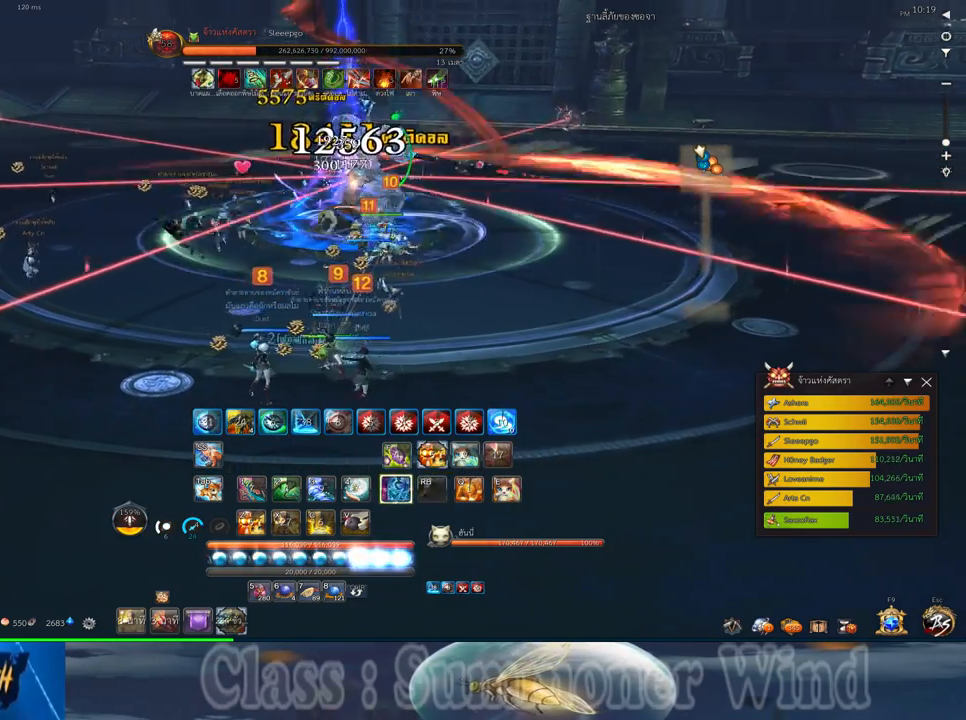
{"keys": [], "mouse": ["right"], "events": [[83, "mouse_left", "down"], [100, "mouse_left", "up"], [100, "mouse_right", "down"], [150, "mouse_right", "up"], [183, "mouse_left", "down"], [217, "mouse_left", "up"], [217, "mouse_right", "down"], [250, "f", "down"], [250, "mouse_right", "up"], [283, "f", "up"], [317, "mouse_right", "down"], [350, "2", "down"], [350, "f", "down"], [350, "mouse_right", "up"], [383, "f", "up"], [467, "2", "up"], [467, "a", "up"], [467, "mouse_left", "down"], [500, "mouse_left", "up"], [500, "mouse_right", "down"]]}
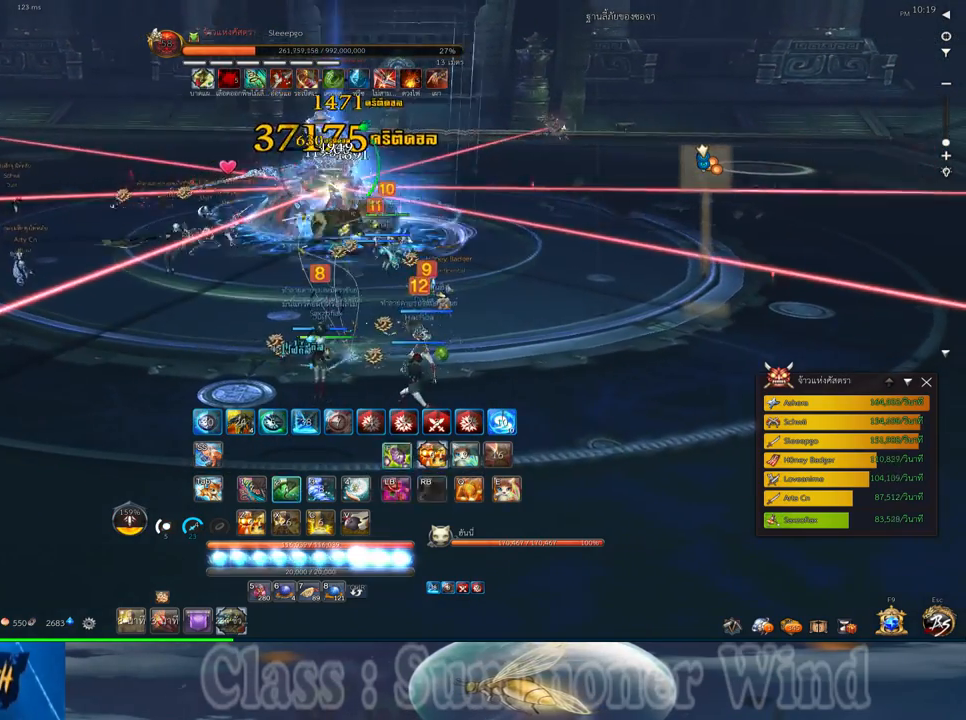
{"keys": ["a"], "mouse": ["right"], "events": [[17, "mouse_right", "up"], [67, "2", "down"], [67, "mouse_left", "down"], [100, "mouse_left", "up"], [100, "mouse_right", "down"], [133, "2", "up"], [133, "f", "down"], [133, "mouse_right", "up"], [167, "f", "up"], [233, "2", "down"], [233, "f", "down"], [267, "f", "up"], [333, "2", "up"], [333, "mouse_left", "down"], [383, "mouse_left", "up"], [383, "mouse_right", "down"], [417, "a", "down"], [417, "f", "down"], [417, "mouse_right", "up"], [450, "f", "up"], [450, "mouse_left", "down"], [483, "mouse_left", "up"], [483, "mouse_right", "down"]]}
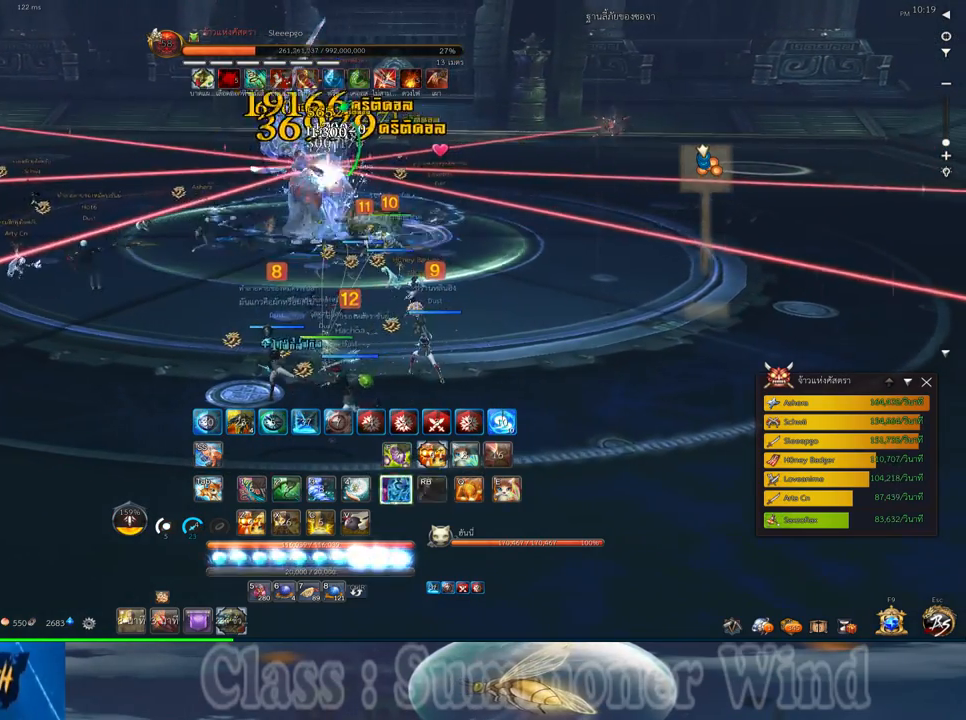
{"keys": ["a"], "mouse": ["left"], "events": [[17, "f", "down"], [17, "mouse_right", "up"], [50, "f", "up"], [83, "2", "down"], [117, "2", "up"], [233, "2", "down"], [233, "mouse_left", "down"], [250, "mouse_left", "up"], [250, "mouse_right", "down"], [283, "2", "up"], [283, "f", "down"], [283, "mouse_right", "up"], [333, "f", "up"], [333, "mouse_left", "down"], [367, "mouse_left", "up"], [367, "mouse_right", "down"], [400, "2", "down"], [400, "f", "down"], [400, "mouse_right", "up"], [433, "f", "up"], [467, "2", "up"], [500, "mouse_left", "down"]]}
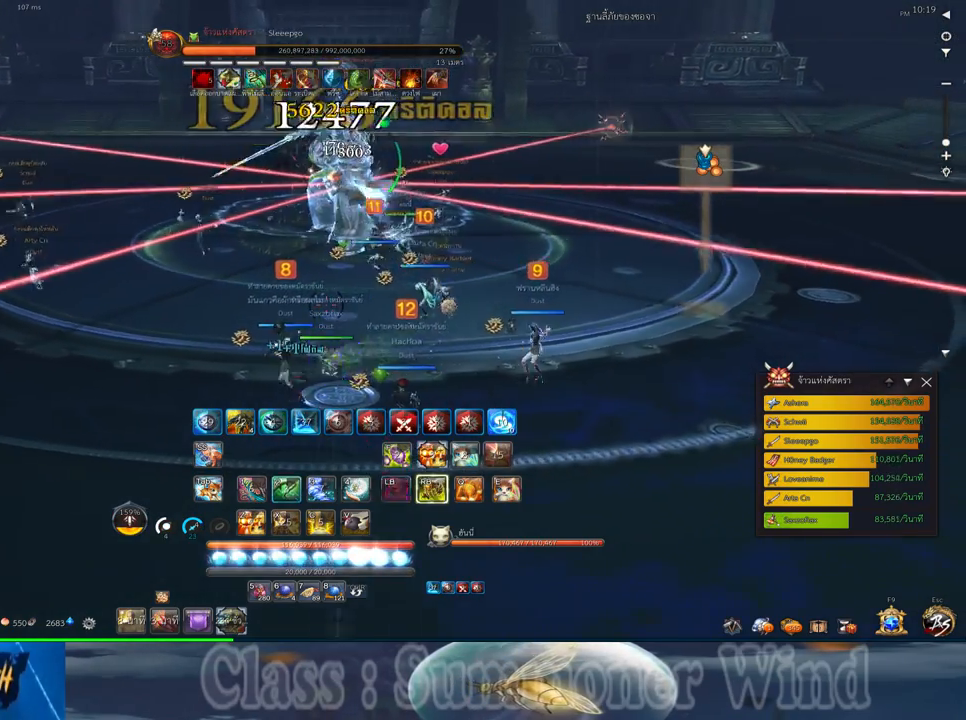
{"keys": [], "mouse": ["left"], "events": [[33, "mouse_left", "up"], [83, "2", "down"], [117, "mouse_left", "down"], [150, "a", "up"], [150, "mouse_left", "up"], [150, "mouse_right", "down"], [183, "2", "up"], [183, "f", "down"], [183, "mouse_right", "up"], [217, "f", "up"], [250, "mouse_right", "down"], [250, "q", "down"], [283, "f", "down"], [283, "mouse_right", "up"], [317, "f", "up"], [350, "q", "up"], [383, "mouse_left", "down"], [417, "2", "down"], [417, "mouse_left", "up"], [417, "mouse_right", "down"], [417, "q", "down"], [450, "mouse_right", "up"], [500, "2", "up"], [500, "mouse_left", "down"], [500, "q", "up"]]}
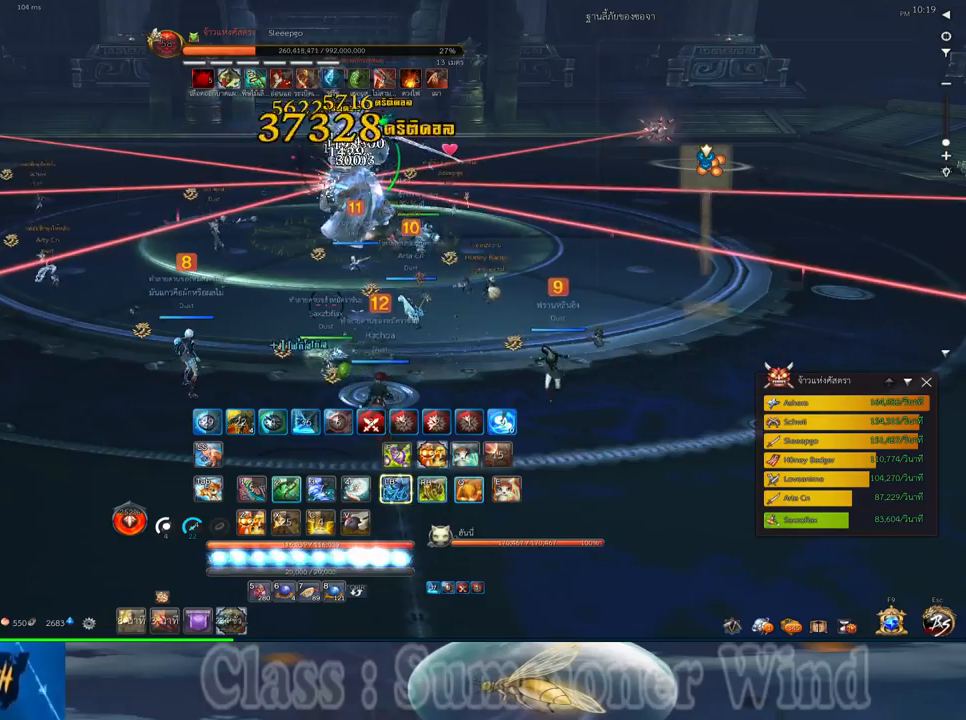
{"keys": ["2", "a"], "mouse": [], "events": [[33, "mouse_left", "up"], [33, "mouse_right", "down"], [67, "f", "down"], [67, "mouse_right", "up"], [67, "q", "down"], [100, "2", "down"], [100, "f", "up"], [133, "2", "up"], [133, "mouse_right", "down"], [167, "f", "down"], [167, "mouse_right", "up"], [167, "q", "up"], [200, "f", "up"], [267, "a", "down"], [267, "mouse_left", "down"], [317, "mouse_left", "up"], [317, "mouse_right", "down"], [350, "mouse_right", "up"], [383, "mouse_left", "down"], [417, "mouse_left", "up"], [417, "mouse_right", "down"], [450, "f", "down"], [450, "mouse_right", "up"], [483, "2", "down"], [483, "f", "up"]]}
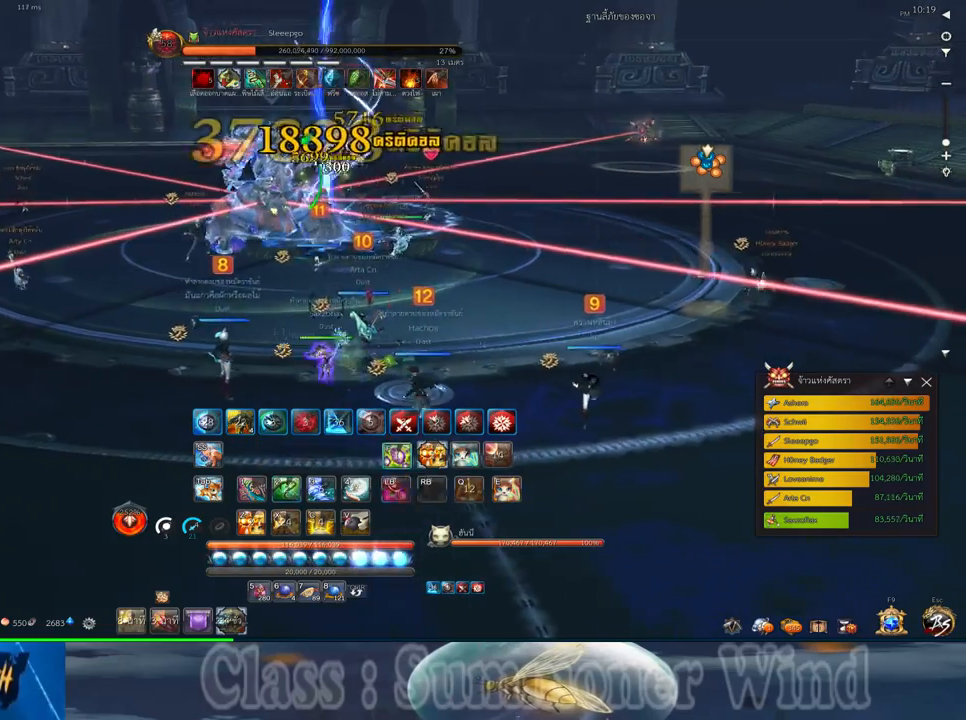
{"keys": ["a"], "mouse": [], "events": [[50, "2", "up"], [50, "f", "down"], [83, "f", "up"], [150, "2", "down"], [150, "mouse_left", "down"], [183, "mouse_left", "up"], [183, "mouse_right", "down"], [233, "2", "up"], [233, "f", "down"], [233, "mouse_right", "up"], [267, "f", "up"], [267, "mouse_left", "down"], [300, "mouse_left", "up"], [300, "mouse_right", "down"], [333, "2", "down"], [333, "f", "down"], [333, "mouse_right", "up"], [367, "f", "up"], [400, "2", "up"]]}
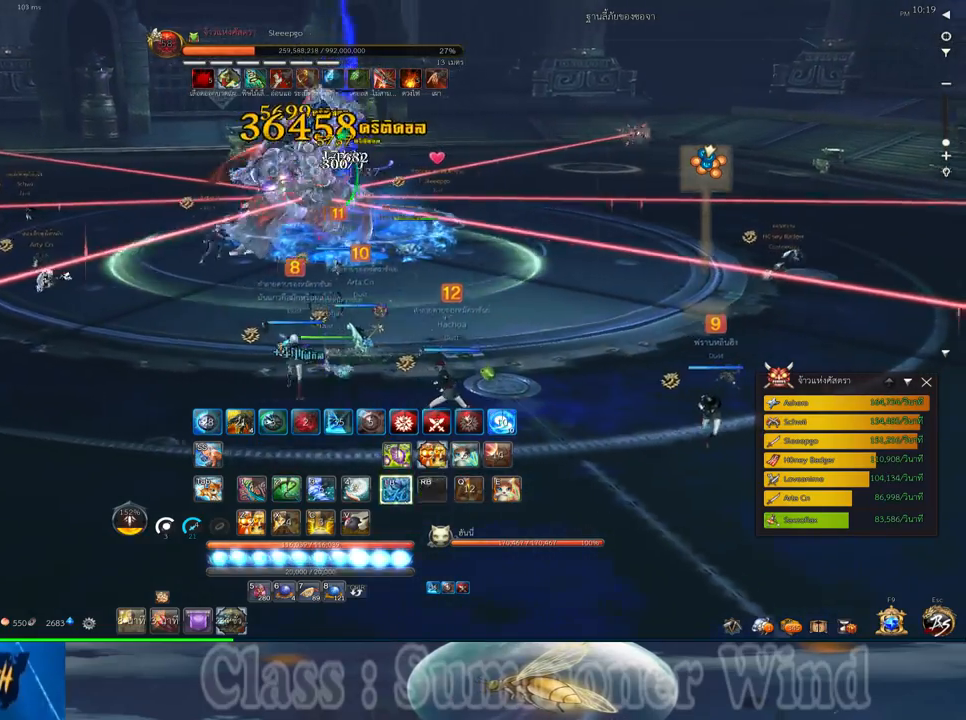
{"keys": ["a", "f", "w"], "mouse": [], "events": [[50, "mouse_left", "down"], [83, "mouse_left", "up"], [83, "mouse_right", "down"], [117, "f", "down"], [117, "mouse_right", "up"], [117, "w", "down"], [150, "f", "up"], [150, "mouse_left", "down"], [183, "mouse_left", "up"], [183, "mouse_right", "down"], [217, "f", "down"], [217, "mouse_right", "up"], [250, "f", "up"], [317, "mouse_left", "down"], [367, "mouse_left", "up"], [433, "mouse_left", "down"], [467, "mouse_left", "up"], [467, "mouse_right", "down"], [500, "f", "down"], [500, "mouse_right", "up"]]}
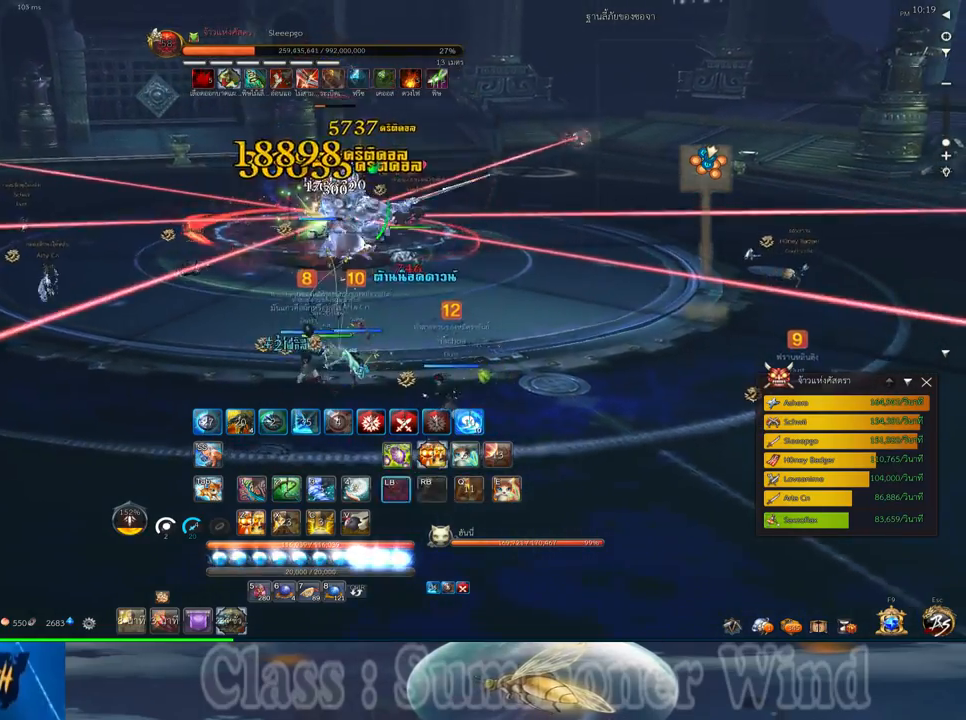
{"keys": ["space"], "mouse": [], "events": [[33, "f", "up"], [67, "mouse_right", "down"], [100, "f", "down"], [100, "mouse_right", "up"], [133, "f", "up"], [133, "mouse_right", "down"], [167, "mouse_right", "up"], [350, "a", "up"], [417, "space", "down"], [417, "w", "up"]]}
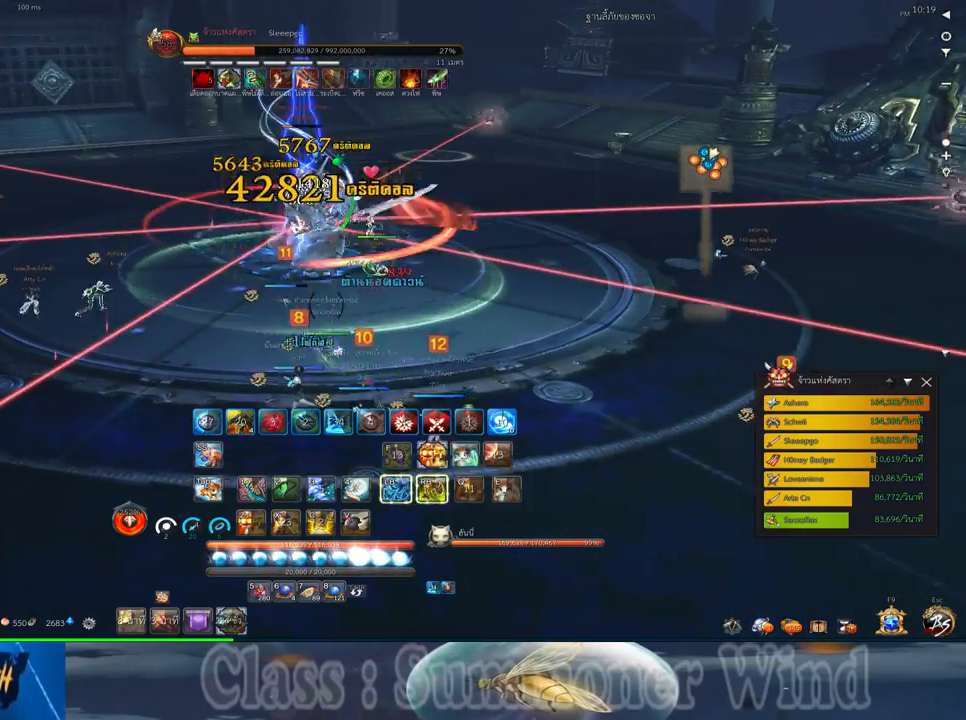
{"keys": ["s"], "mouse": [], "events": [[50, "space", "up"], [300, "s", "down"], [367, "s", "up"], [433, "s", "down"]]}